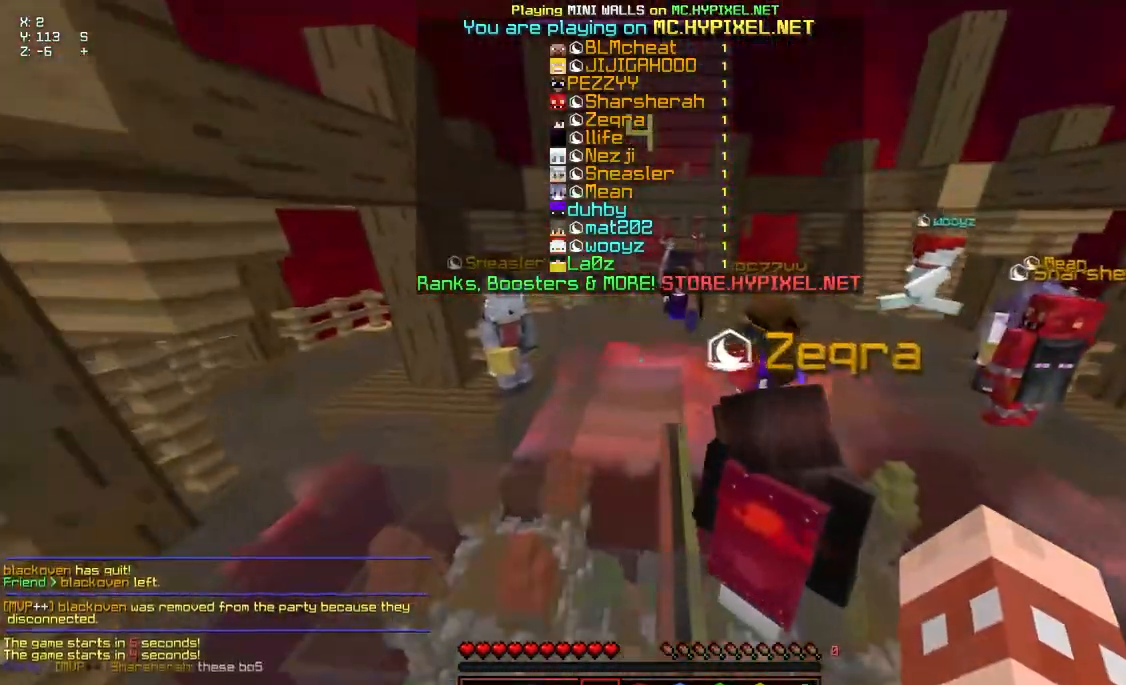
Gameplay with keyboard and mouse; each line is a JSON object with the keys and mouse buttons held at the frame after it. "events" lists presses ("down") and releases ("up") of "a", "d", "s", "space", "w", "mouse_left" and "mouse_right" between this image and that frame as [ms after this image, input, new state], when the widget could be followed in between. "mouse_left", "mouse_right" = the "left", "right" buttons of the "mouse" list. No other keys are recorded. Fast repeated clicks can show as one long hold. Mouse movement is not recorded.
{"keys": ["d", "space", "w"], "mouse": [], "events": [[17, "space", "up"], [117, "space", "down"], [117, "w", "down"], [167, "space", "up"], [267, "space", "down"], [433, "d", "down"]]}
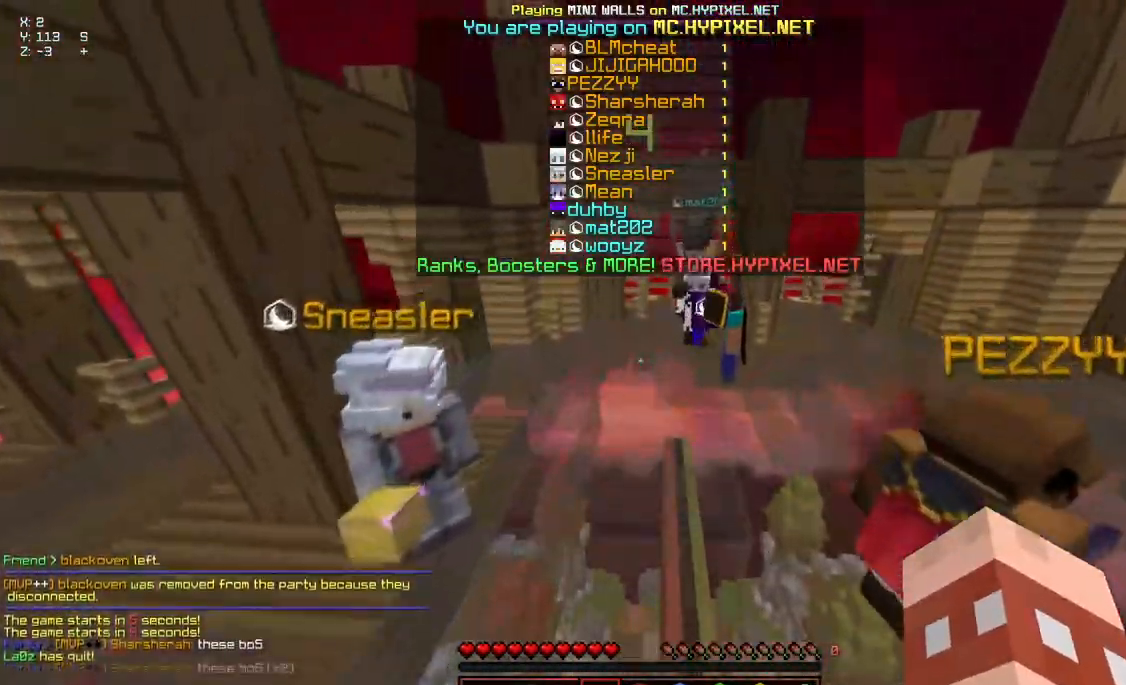
{"keys": ["d", "space", "w"], "mouse": [], "events": []}
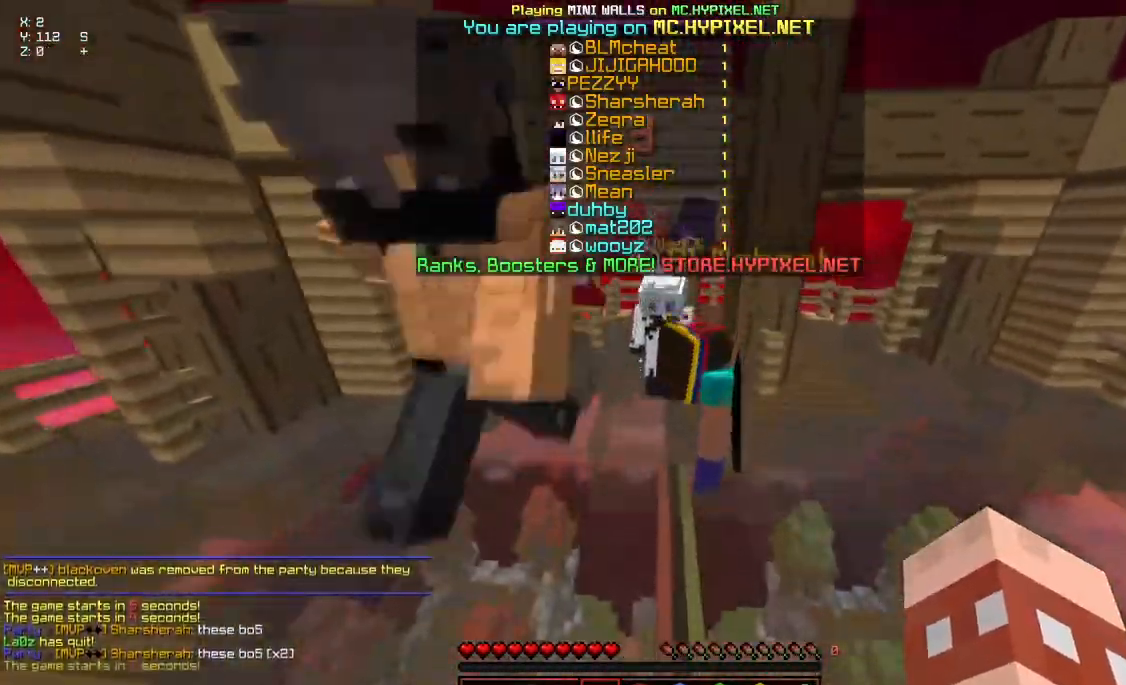
{"keys": ["space", "w"], "mouse": [], "events": [[150, "d", "up"]]}
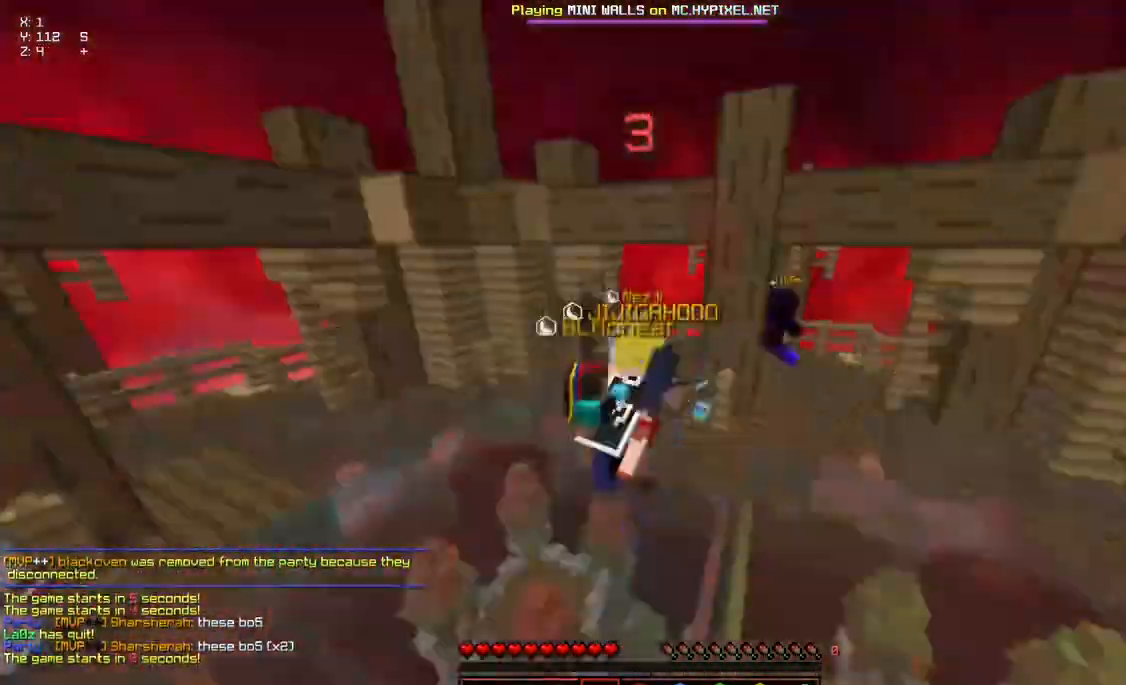
{"keys": ["space", "w"], "mouse": [], "events": []}
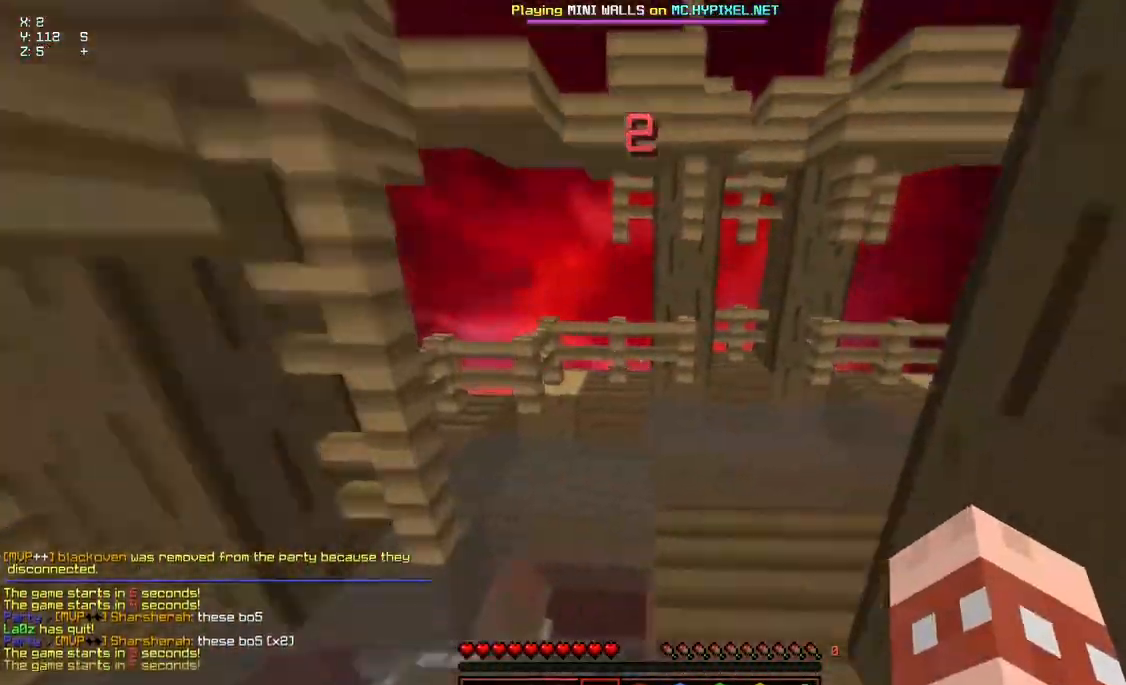
{"keys": ["space", "w"], "mouse": [], "events": []}
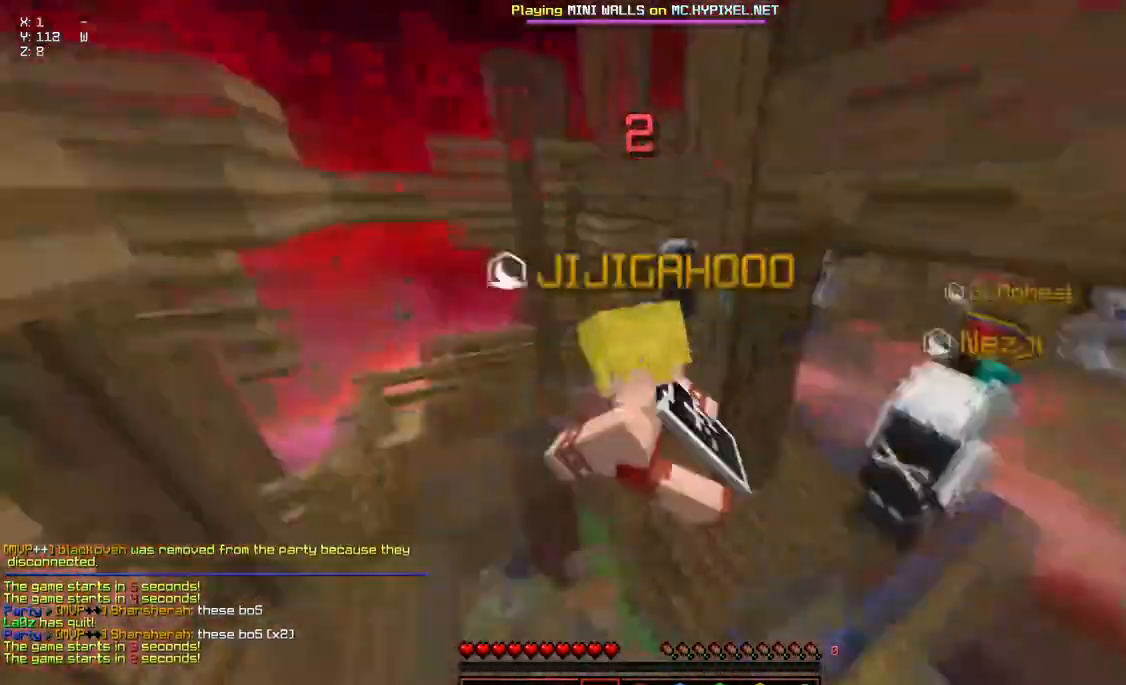
{"keys": ["d", "space", "w"], "mouse": [], "events": [[83, "space", "up"], [133, "space", "down"], [500, "d", "down"]]}
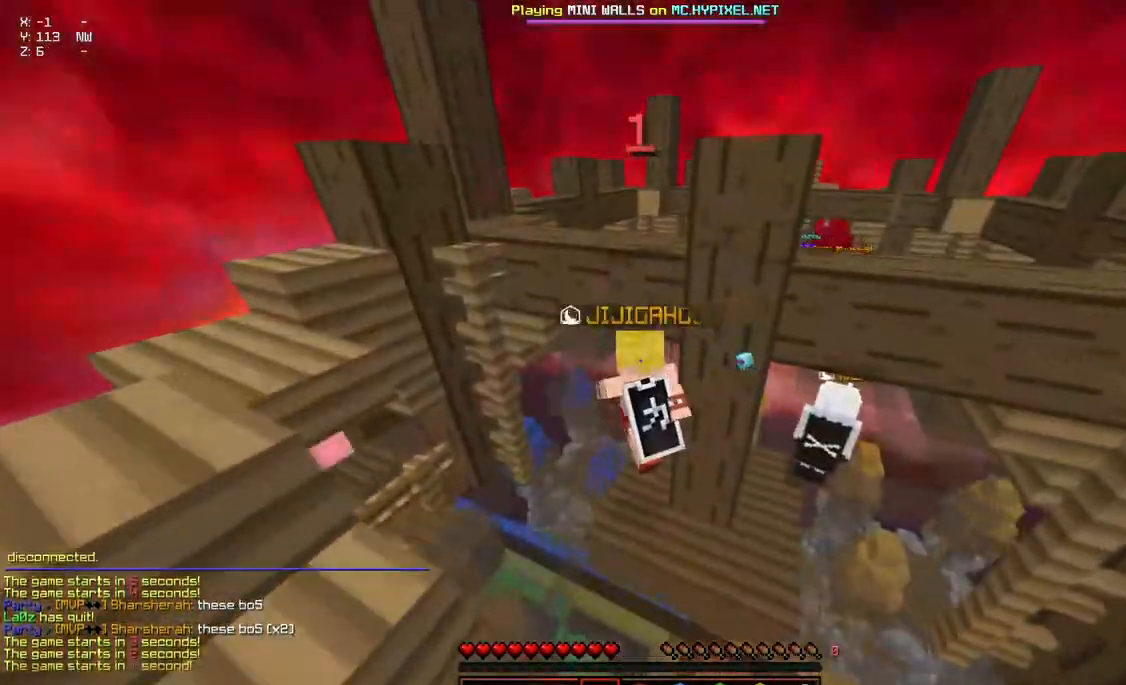
{"keys": ["space", "w"], "mouse": [], "events": [[300, "d", "up"]]}
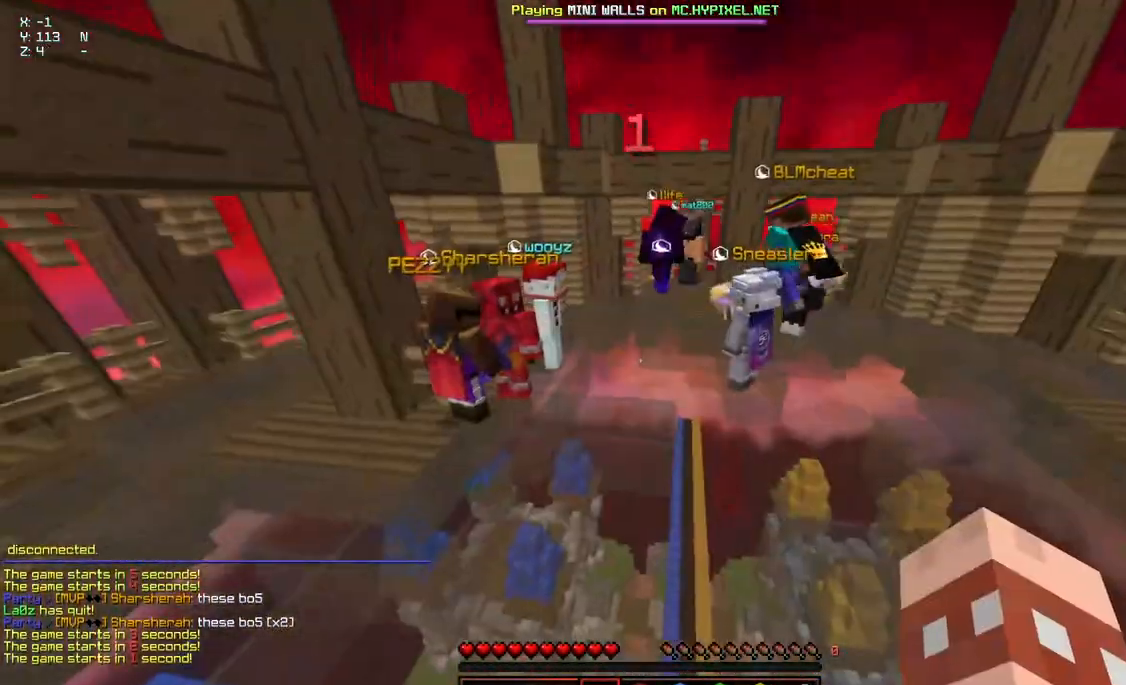
{"keys": ["space", "w"], "mouse": [], "events": []}
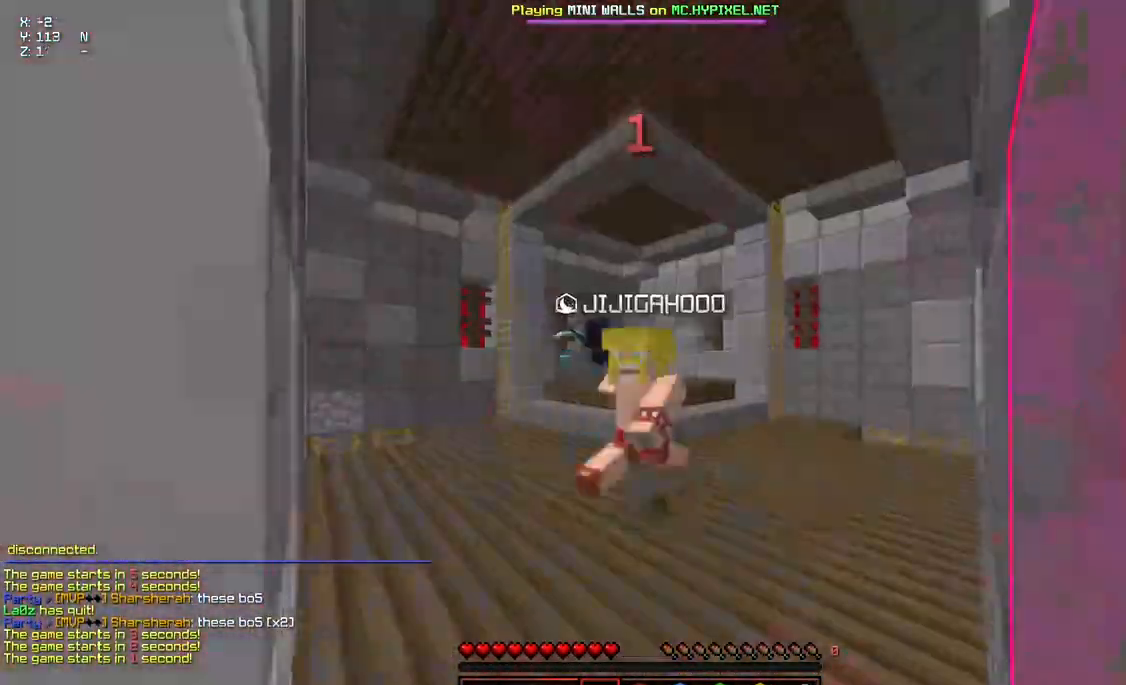
{"keys": ["d", "w"], "mouse": [], "events": [[133, "w", "up"], [233, "w", "down"], [383, "d", "down"], [383, "space", "up"]]}
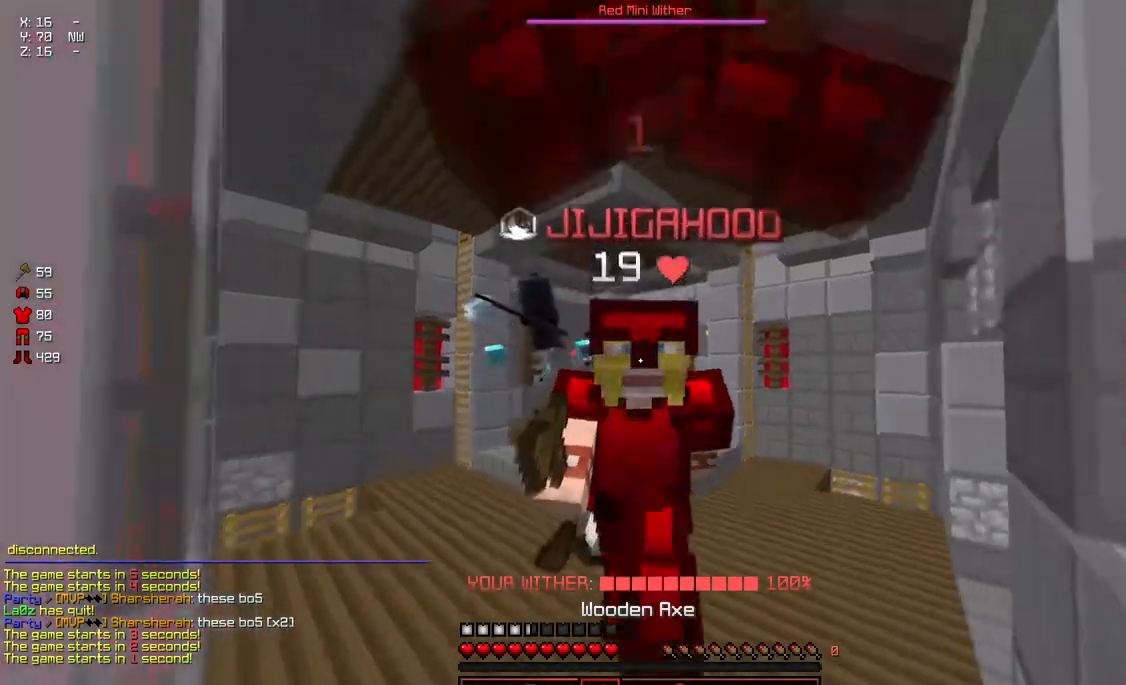
{"keys": ["d", "w"], "mouse": [], "events": [[33, "space", "down"], [250, "d", "up"], [450, "space", "up"], [500, "d", "down"]]}
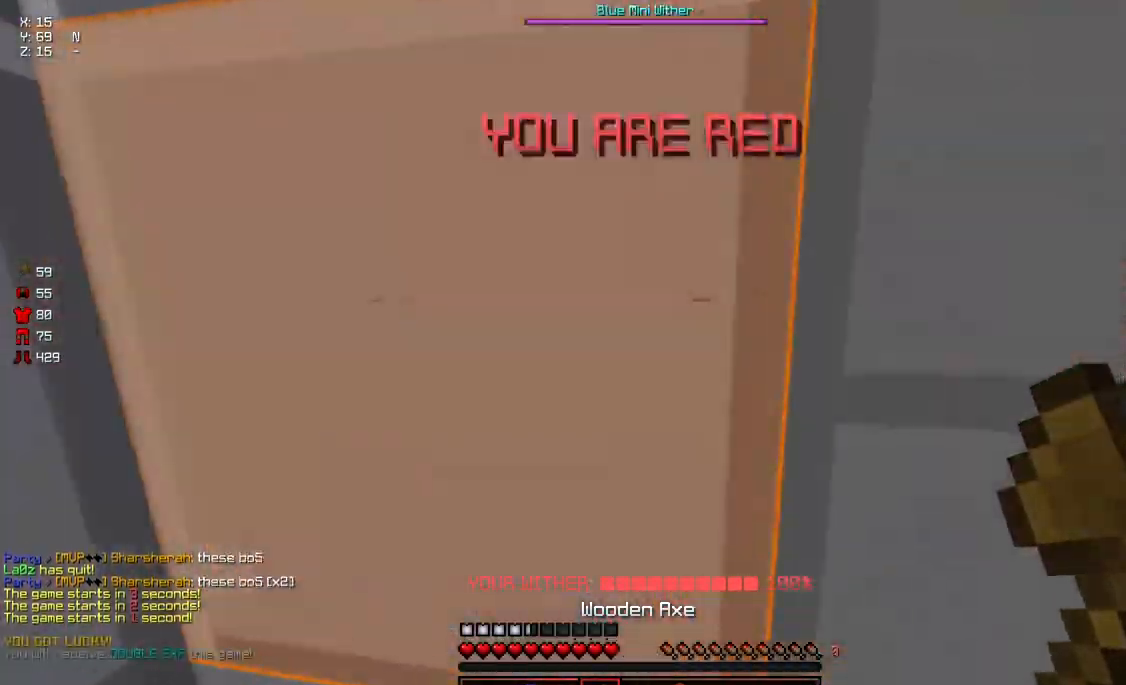
{"keys": ["a", "w"], "mouse": [], "events": [[317, "d", "up"], [467, "a", "down"]]}
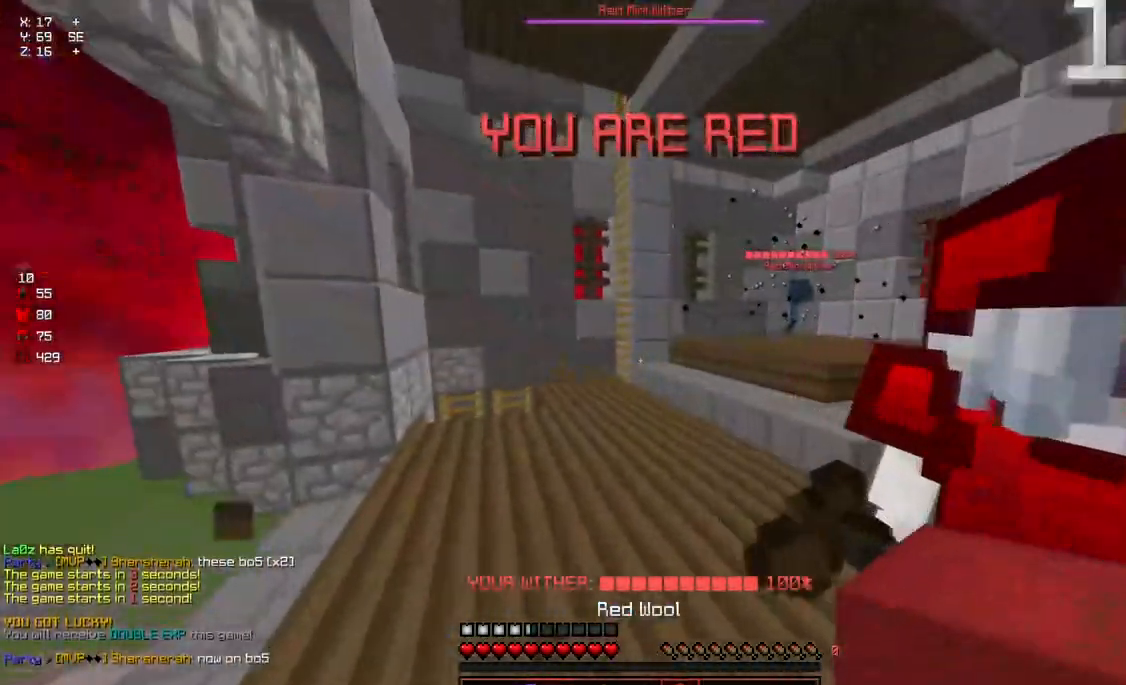
{"keys": ["space", "w"], "mouse": [], "events": [[117, "a", "up"], [383, "space", "down"]]}
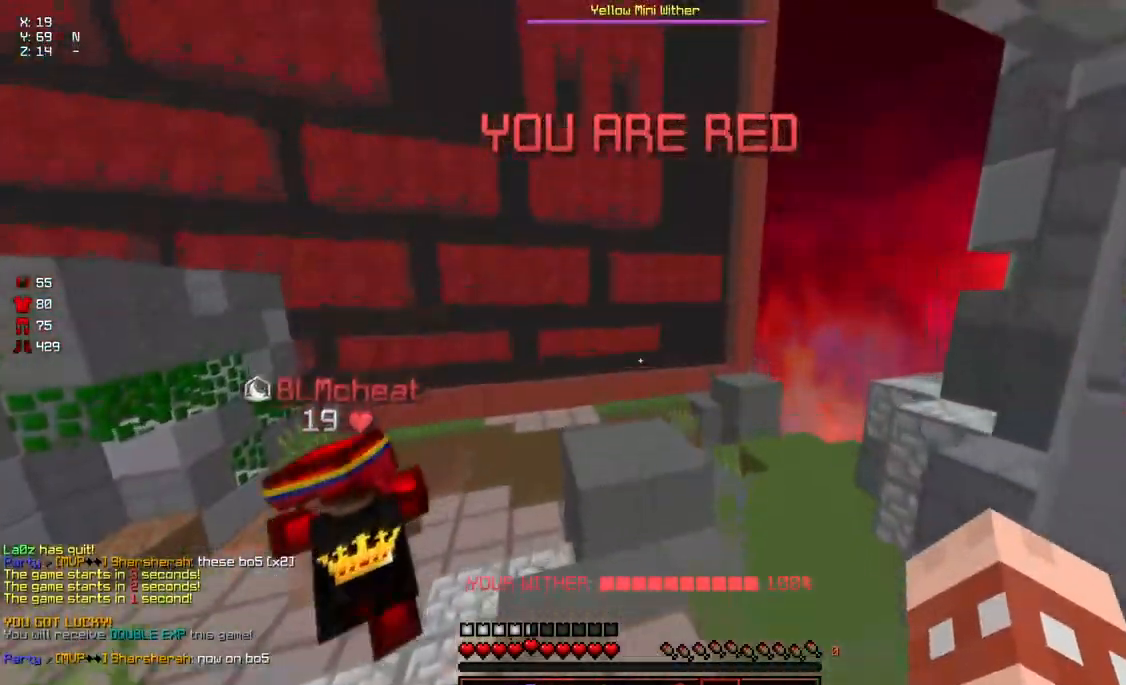
{"keys": ["d", "space", "w"], "mouse": [], "events": [[300, "d", "down"], [300, "space", "up"], [400, "space", "down"]]}
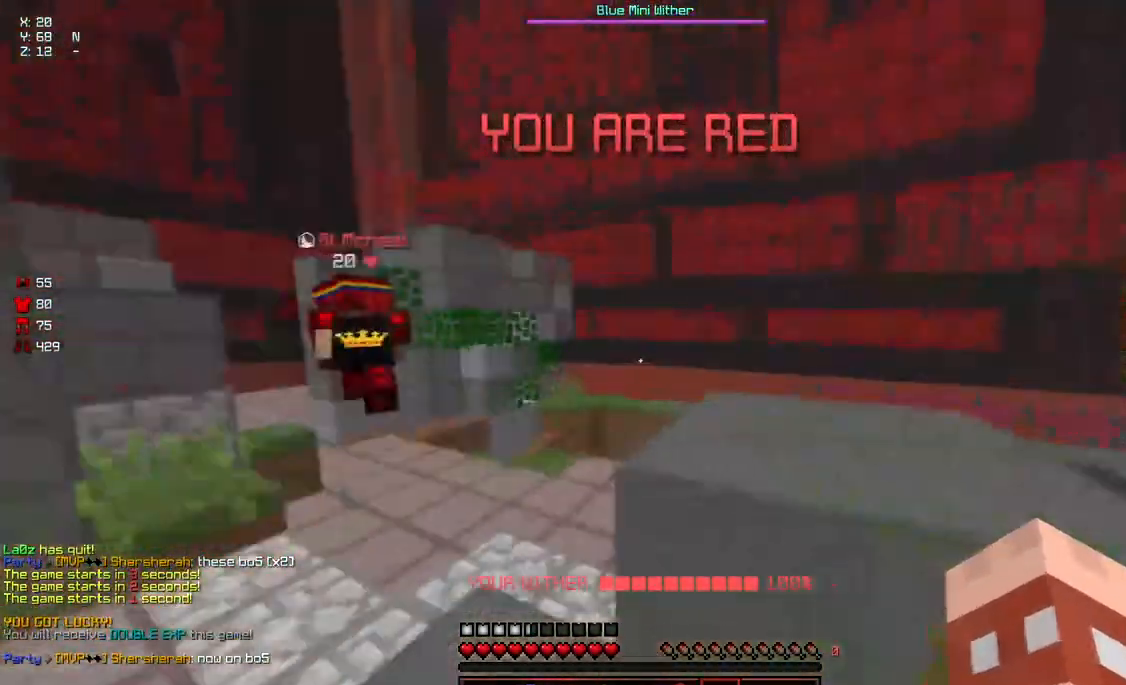
{"keys": ["w"], "mouse": [], "events": [[50, "d", "up"], [300, "space", "up"]]}
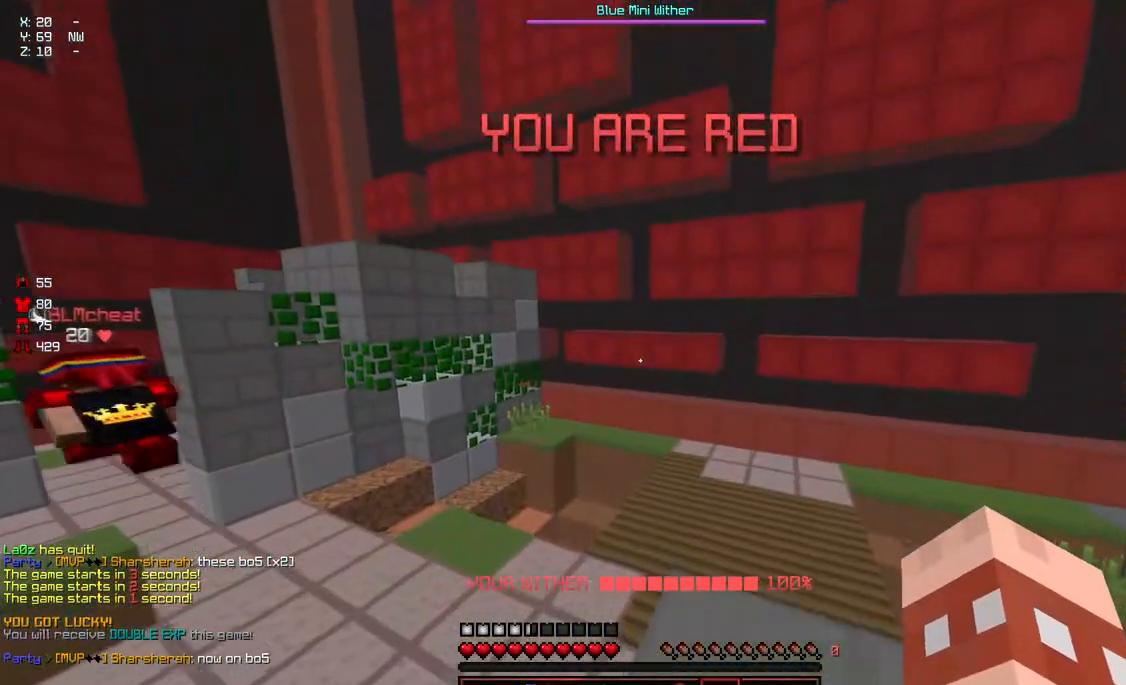
{"keys": ["w"], "mouse": [], "events": []}
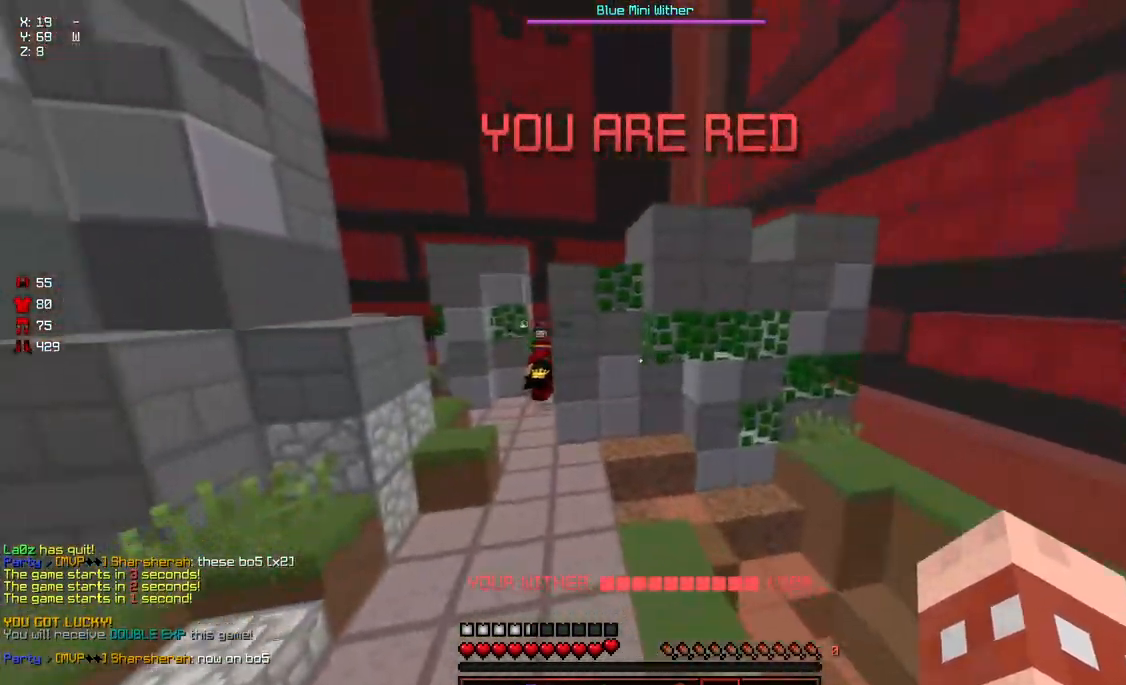
{"keys": ["w"], "mouse": [], "events": []}
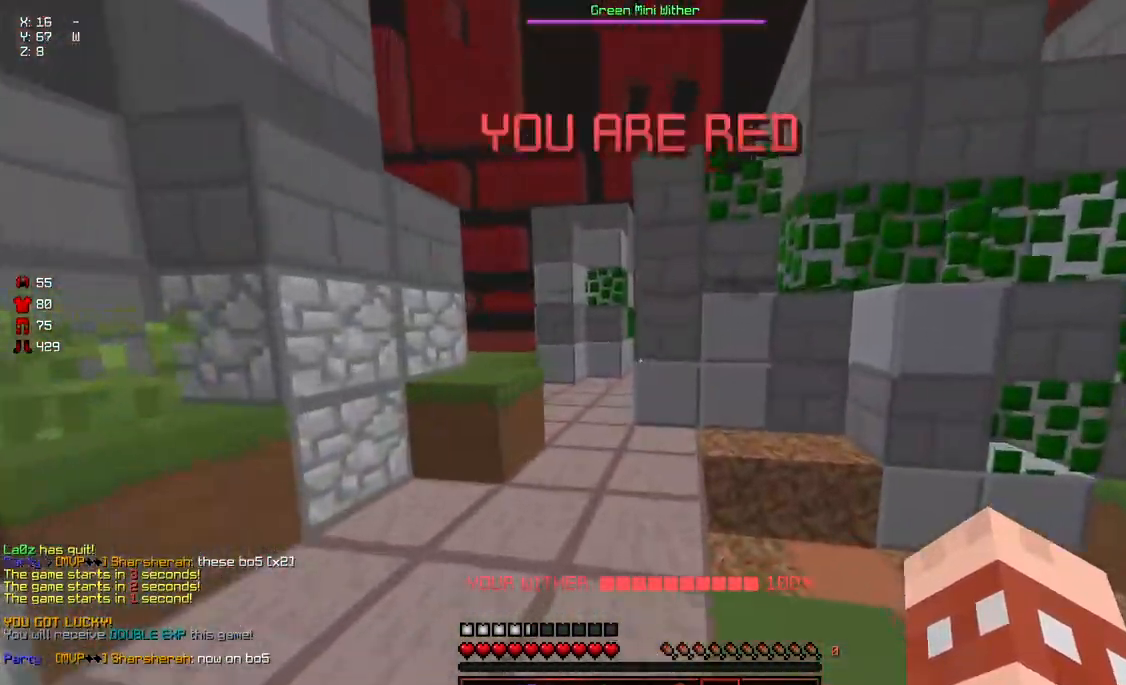
{"keys": ["a", "space", "w"], "mouse": [], "events": [[50, "a", "down"], [350, "space", "down"]]}
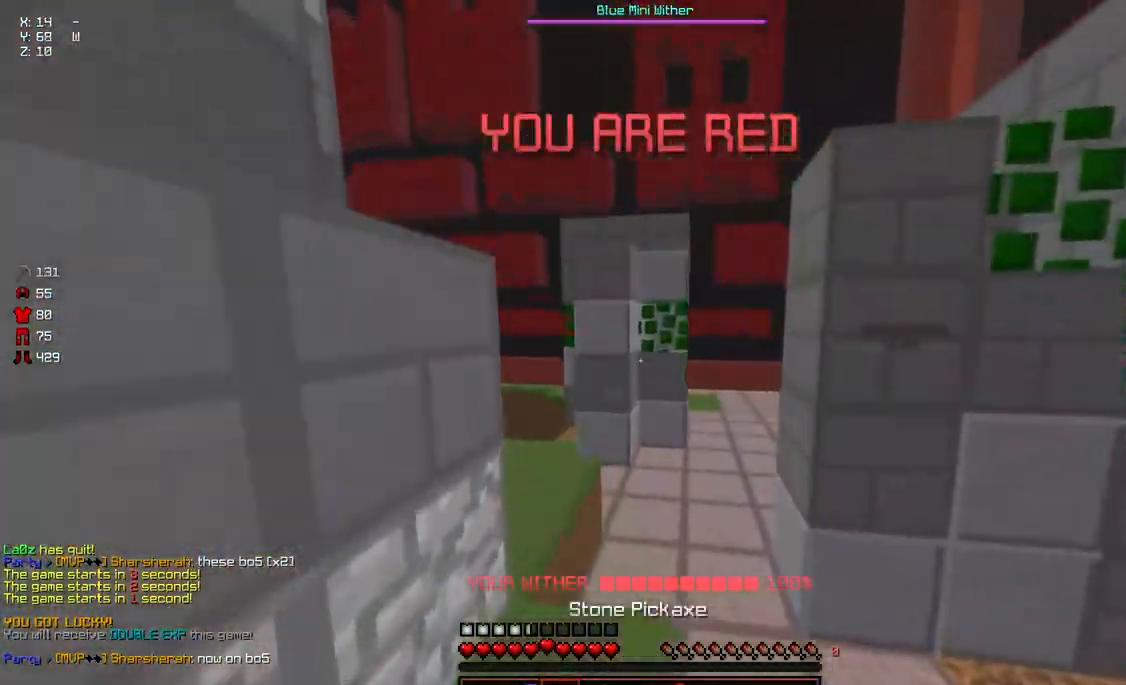
{"keys": [], "mouse": ["left"], "events": [[50, "space", "up"], [100, "w", "up"], [217, "mouse_left", "down"], [267, "s", "down"], [367, "a", "up"], [467, "s", "up"]]}
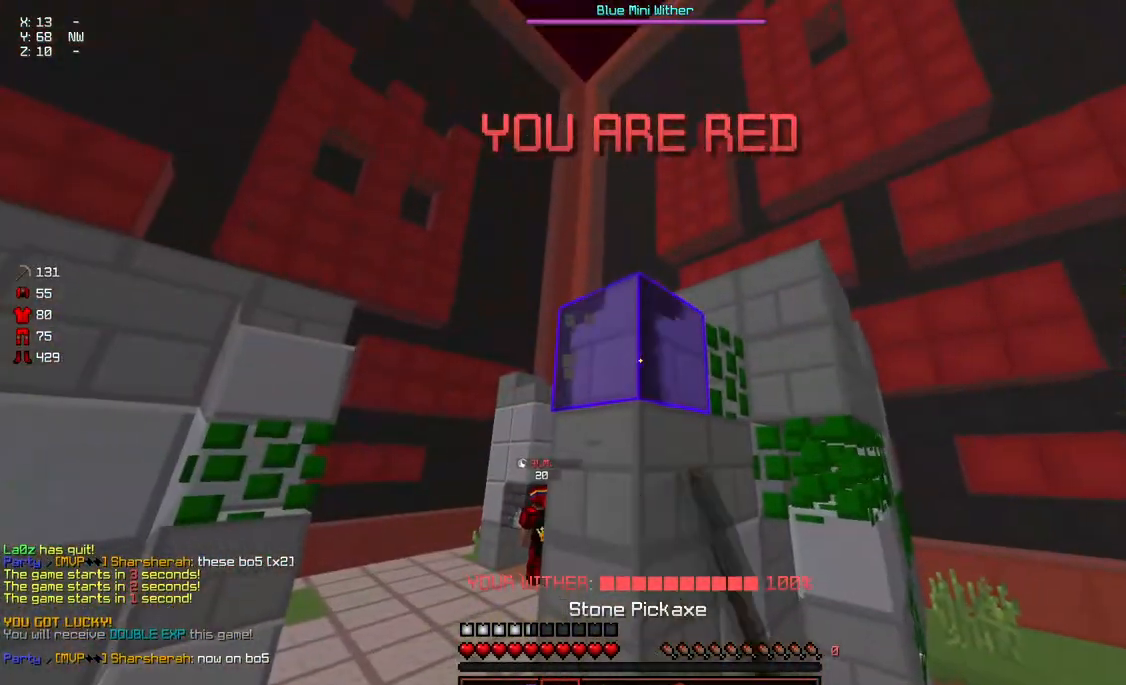
{"keys": [], "mouse": ["left"]}
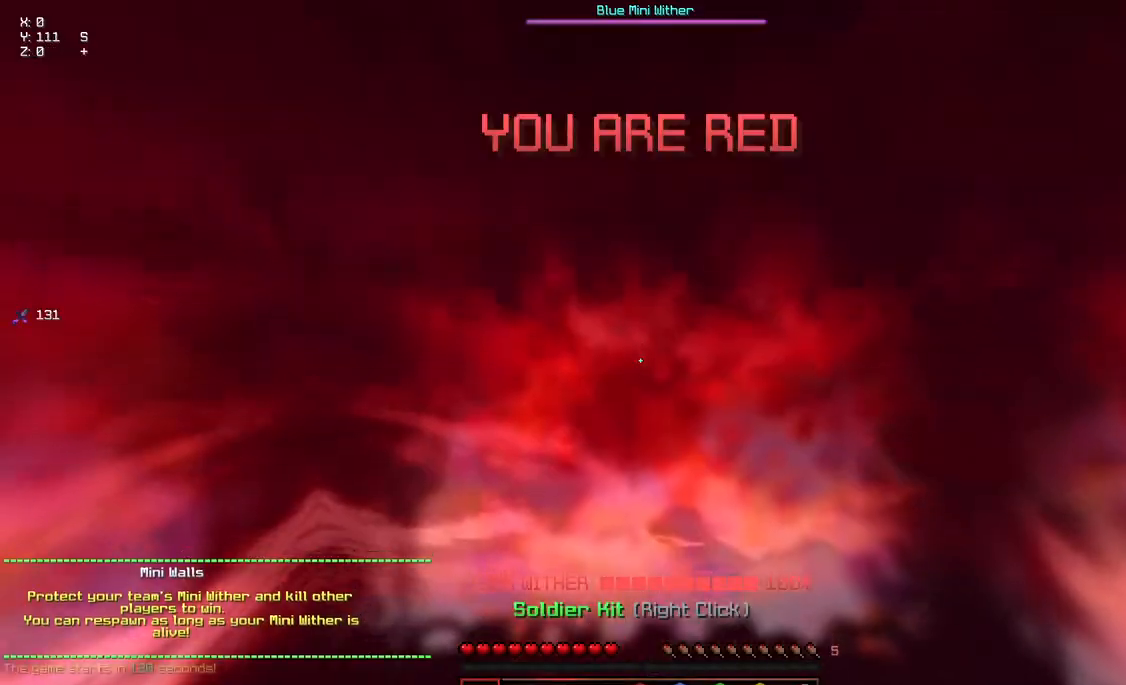
{"keys": ["w"], "mouse": [], "events": [[233, "mouse_left", "up"], [283, "w", "down"]]}
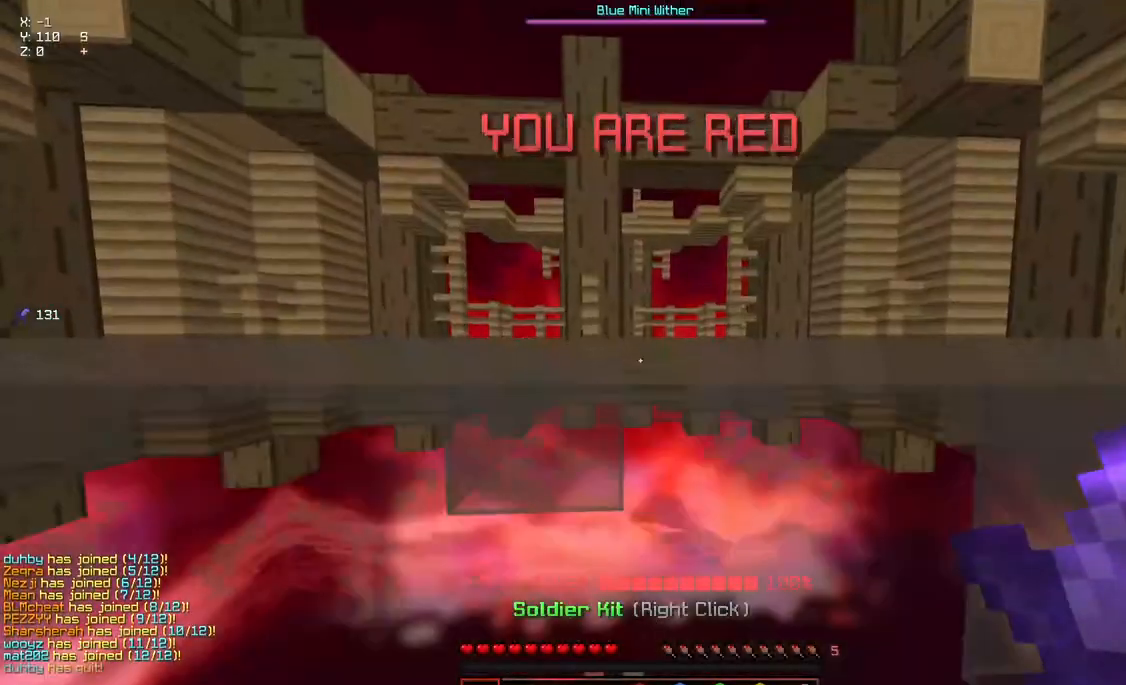
{"keys": ["d", "space", "w"], "mouse": [], "events": [[50, "space", "down"], [450, "d", "down"]]}
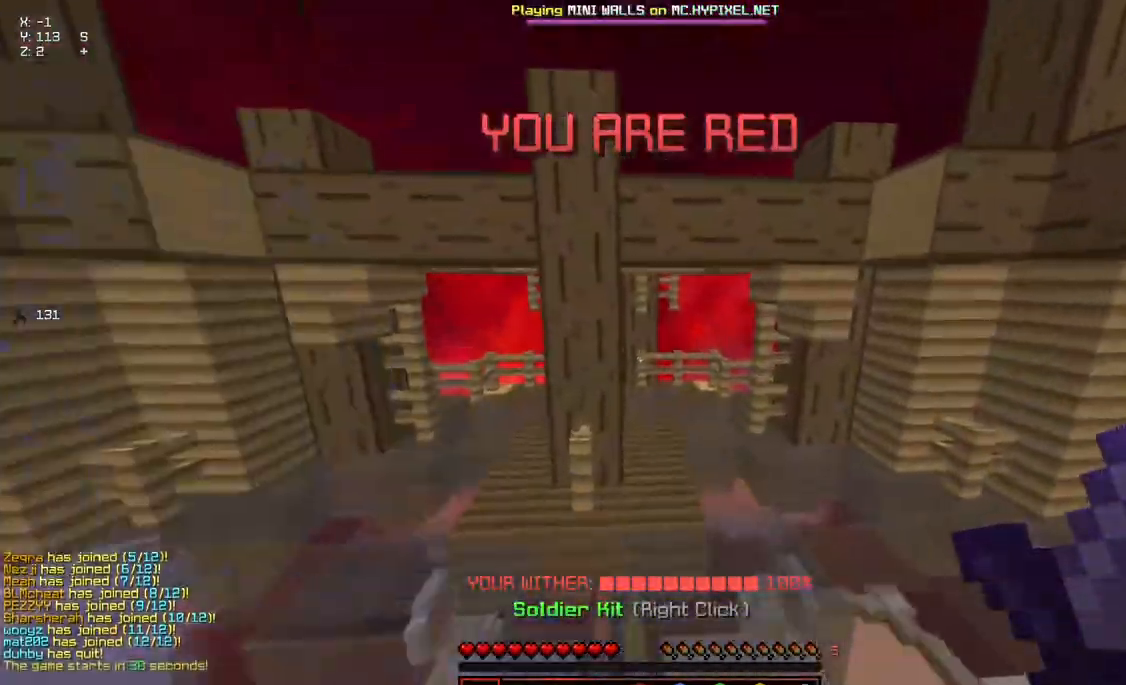
{"keys": ["w"], "mouse": [], "events": [[267, "d", "up"], [467, "space", "up"]]}
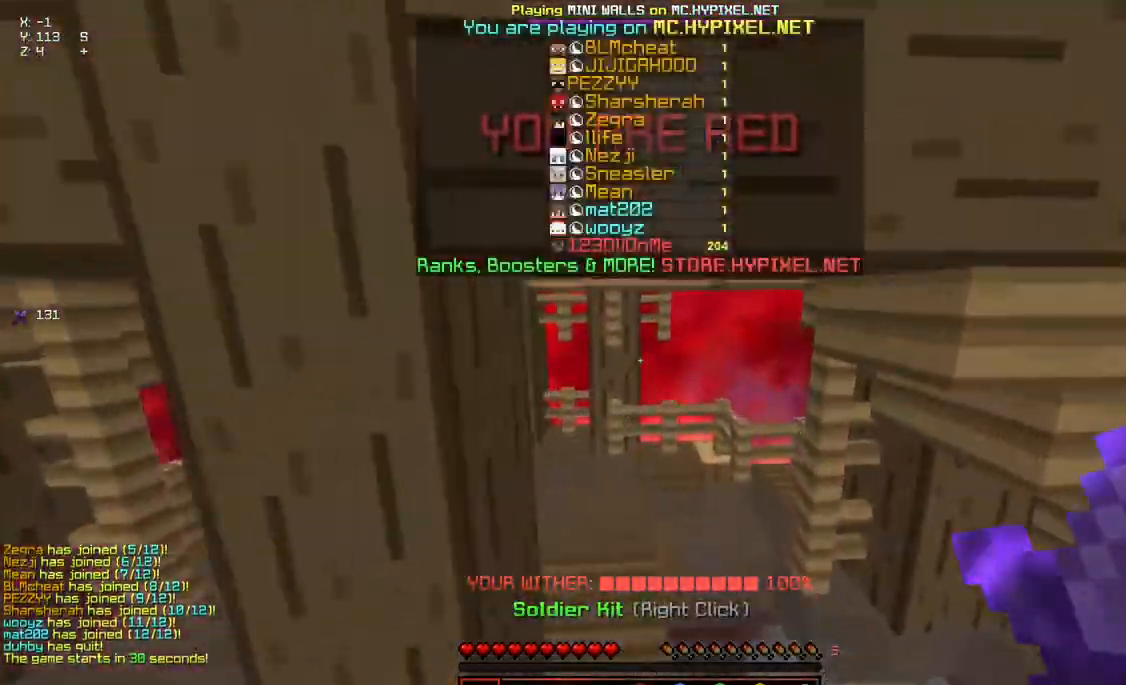
{"keys": ["space", "w"], "mouse": [], "events": [[267, "space", "down"]]}
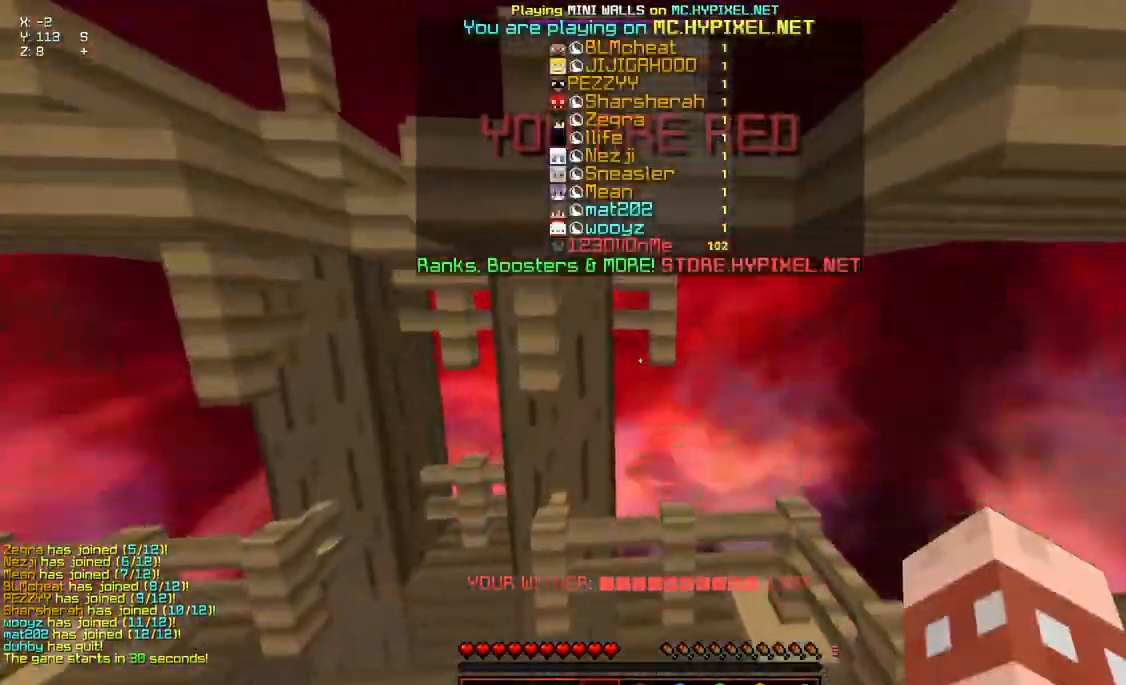
{"keys": ["w"], "mouse": [], "events": [[133, "space", "up"]]}
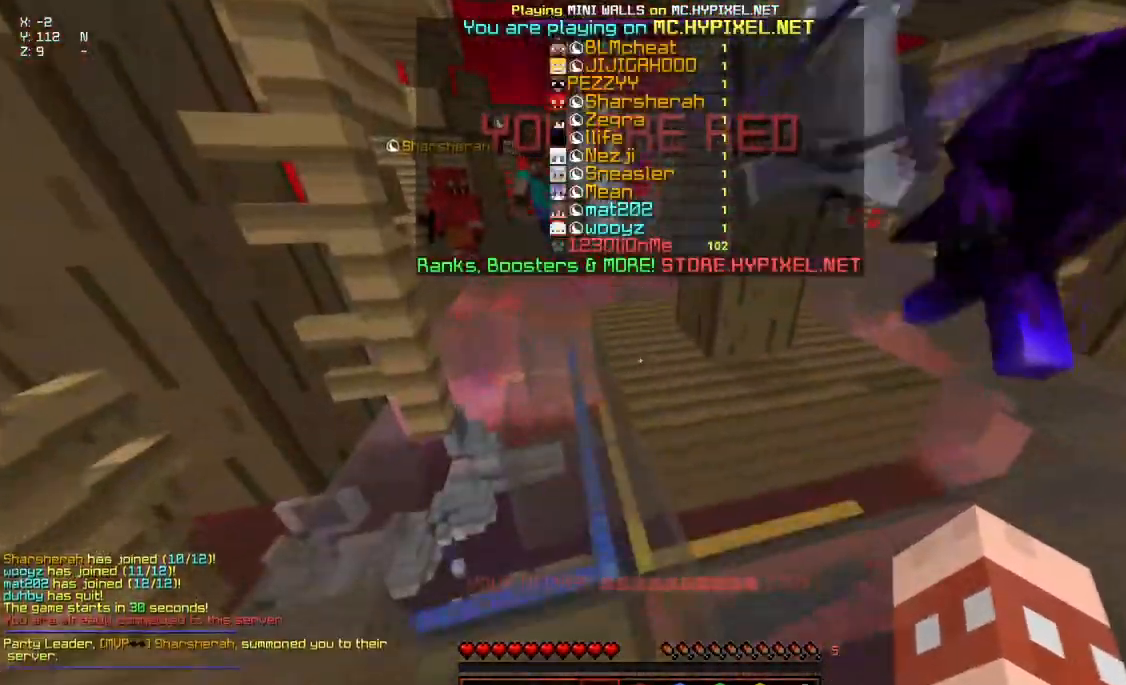
{"keys": ["w"], "mouse": [], "events": []}
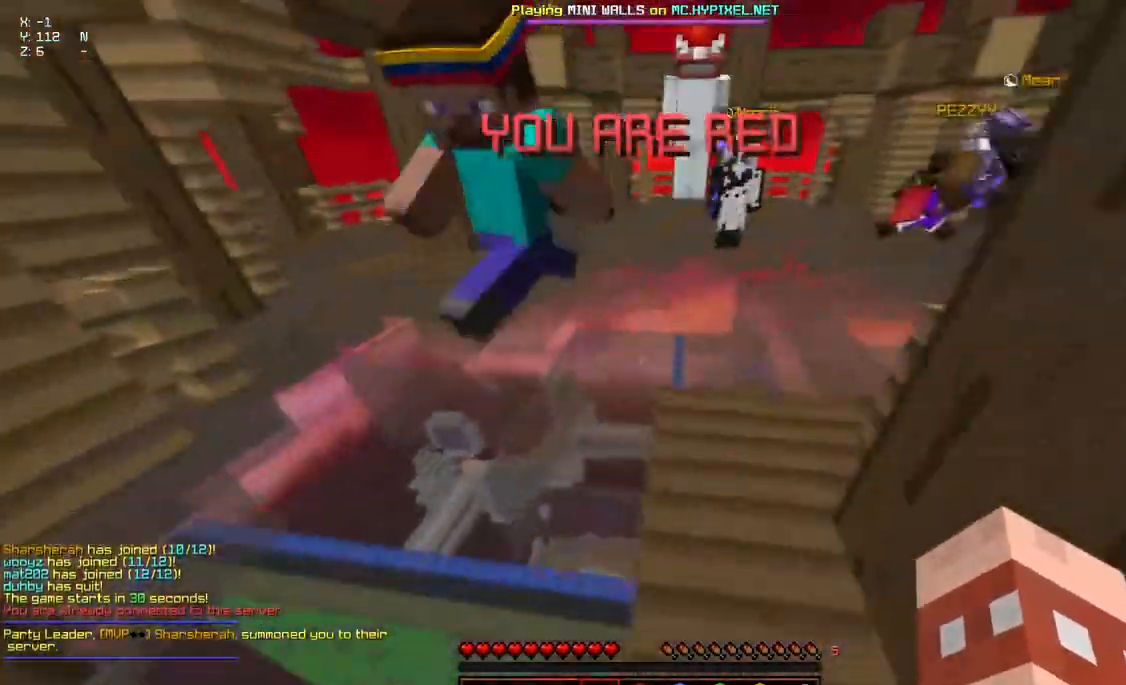
{"keys": ["space", "w"], "mouse": [], "events": [[117, "space", "down"]]}
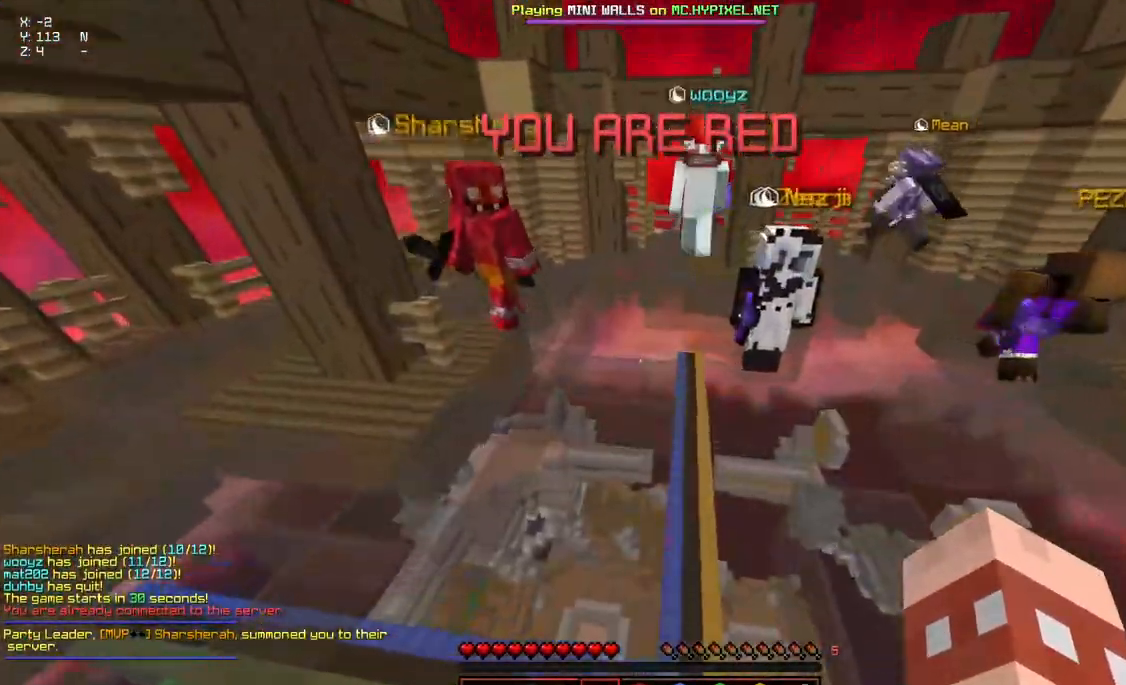
{"keys": ["space", "w"], "mouse": ["left", "right"], "events": [[383, "mouse_left", "down"], [383, "mouse_right", "down"]]}
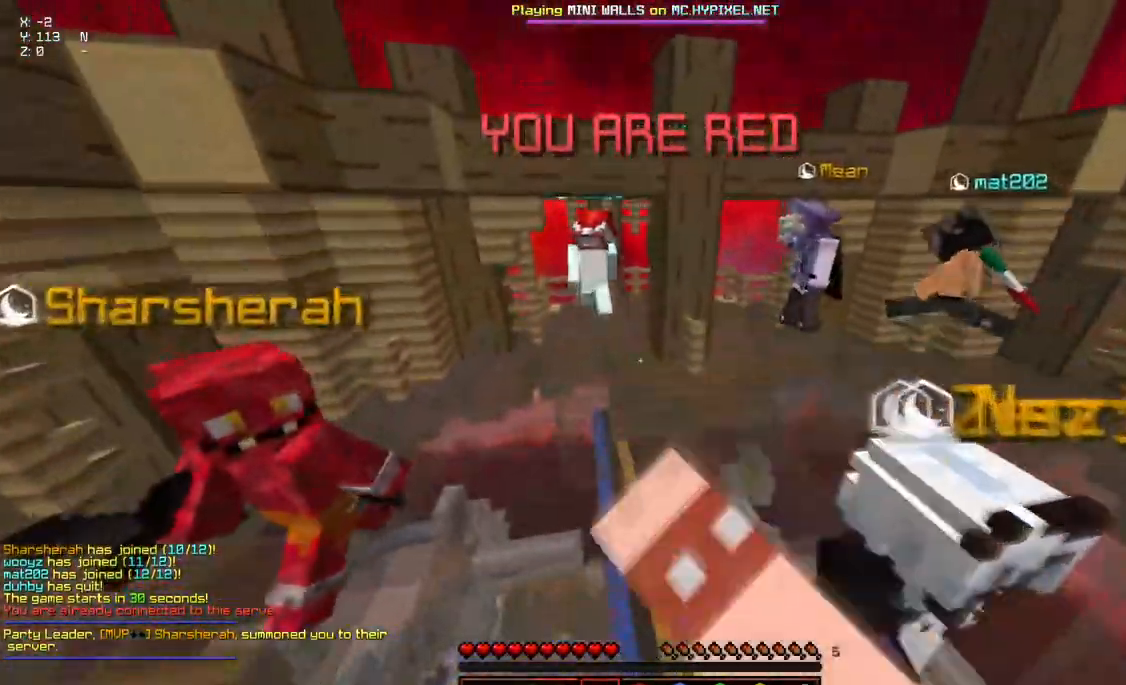
{"keys": ["space", "w"], "mouse": ["left", "right"], "events": [[33, "mouse_left", "up"], [33, "mouse_right", "up"], [83, "mouse_left", "down"], [83, "mouse_right", "down"], [233, "mouse_left", "up"], [233, "mouse_right", "up"], [450, "mouse_left", "down"], [500, "mouse_right", "down"]]}
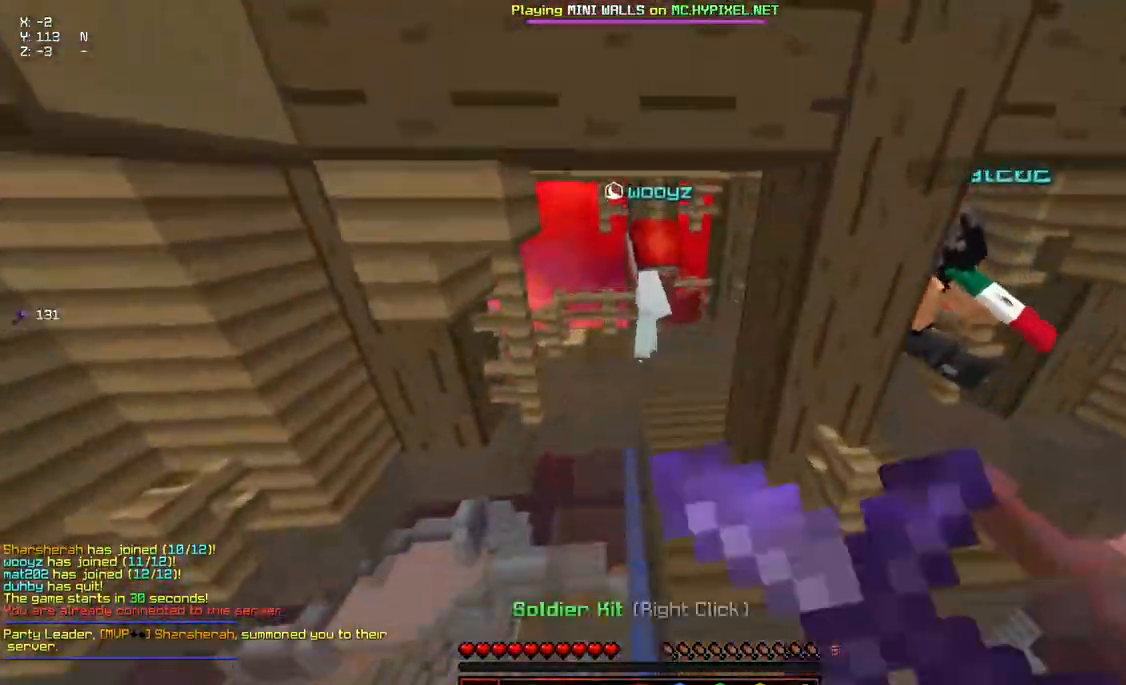
{"keys": ["w"], "mouse": [], "events": [[50, "space", "up"], [150, "mouse_left", "up"], [150, "mouse_right", "up"]]}
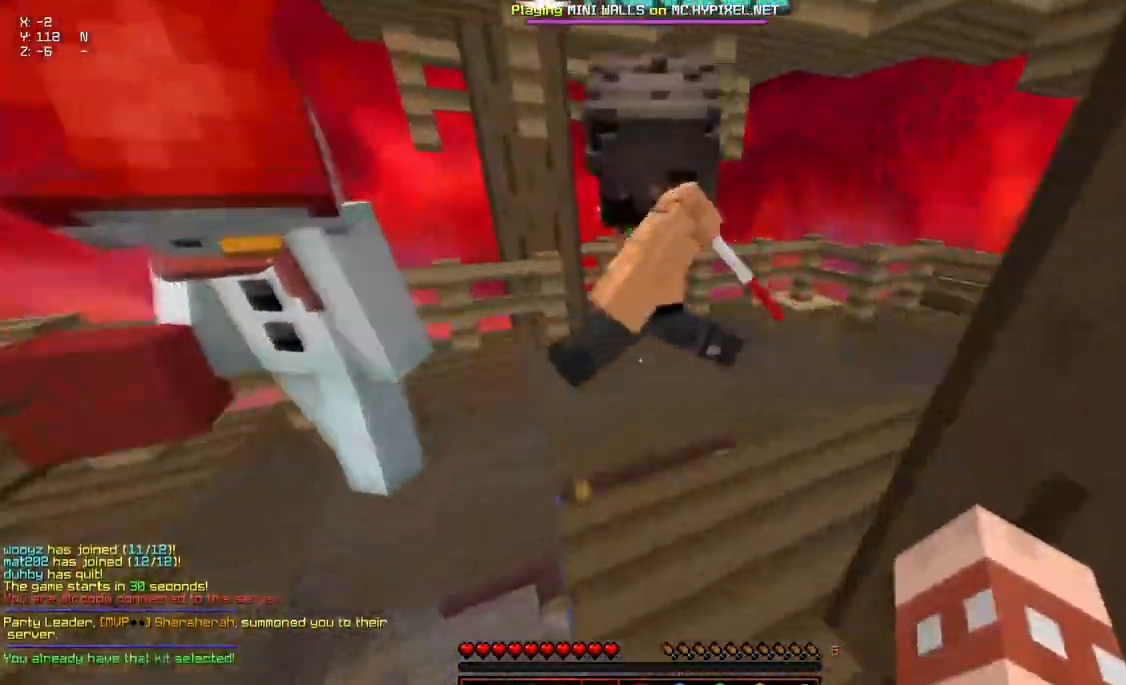
{"keys": ["w"], "mouse": [], "events": [[117, "mouse_left", "down"], [117, "mouse_right", "down"], [267, "mouse_left", "up"], [267, "mouse_right", "up"]]}